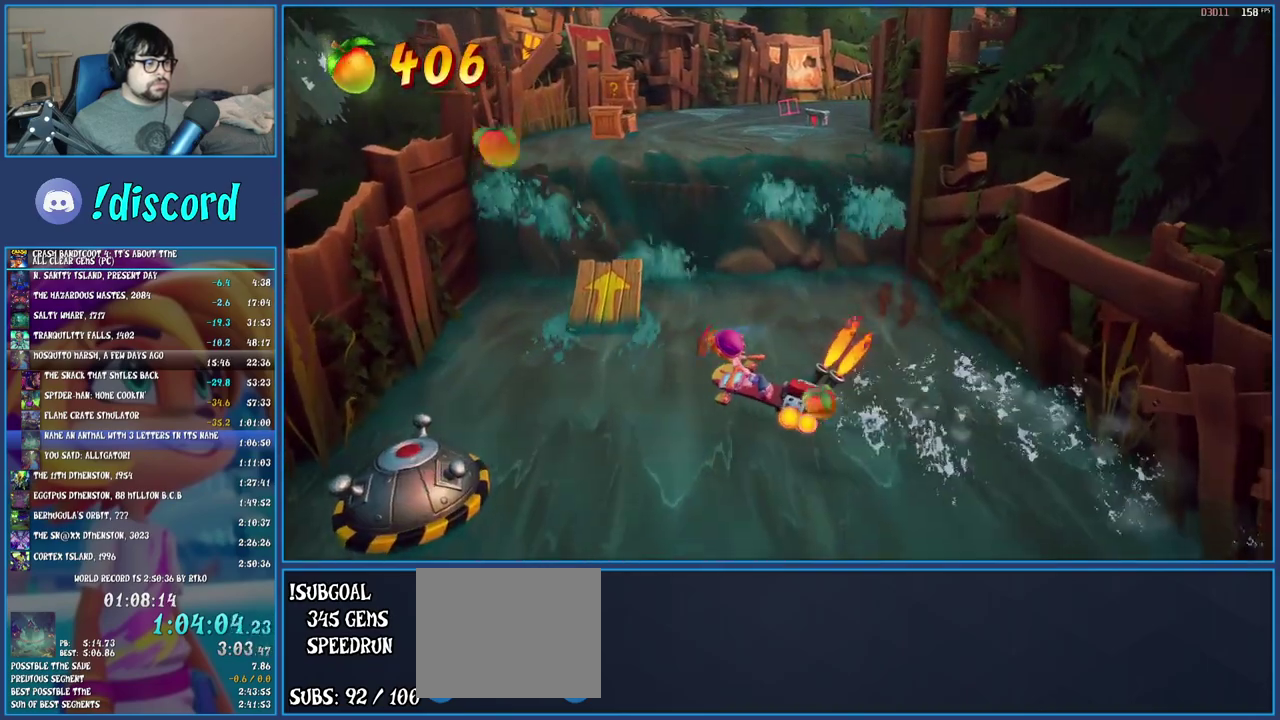
Gameplay with a controller (PlayStation layout); each line is a JSON object with the inputs held at the frame after it. "events" lists button and stick changes between this image and that frame as [ms after this image, input, new state], when the widget could be followed in between. Not read: L1 L3 R3.
{"buttons": ["CROSS"], "left_stick": "up", "right_stick": "center", "events": [[217, "left_stick", "up"]]}
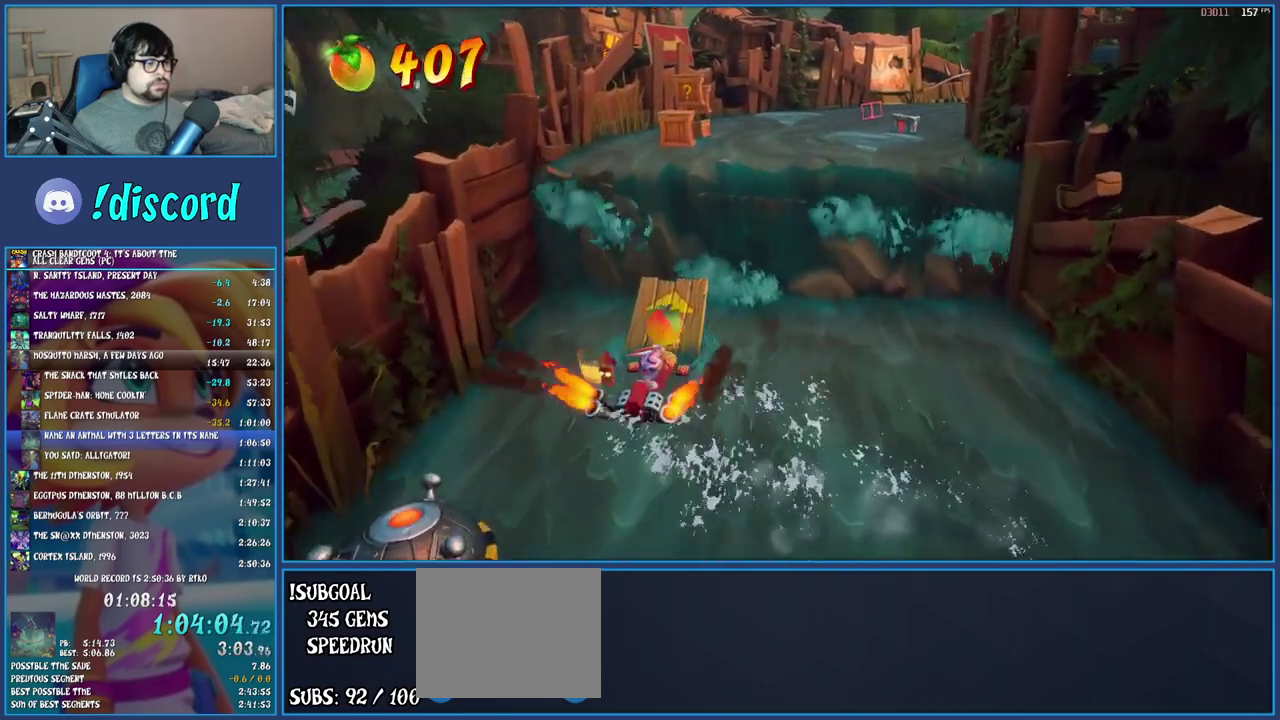
{"buttons": ["CROSS"], "left_stick": "up", "right_stick": "center", "events": []}
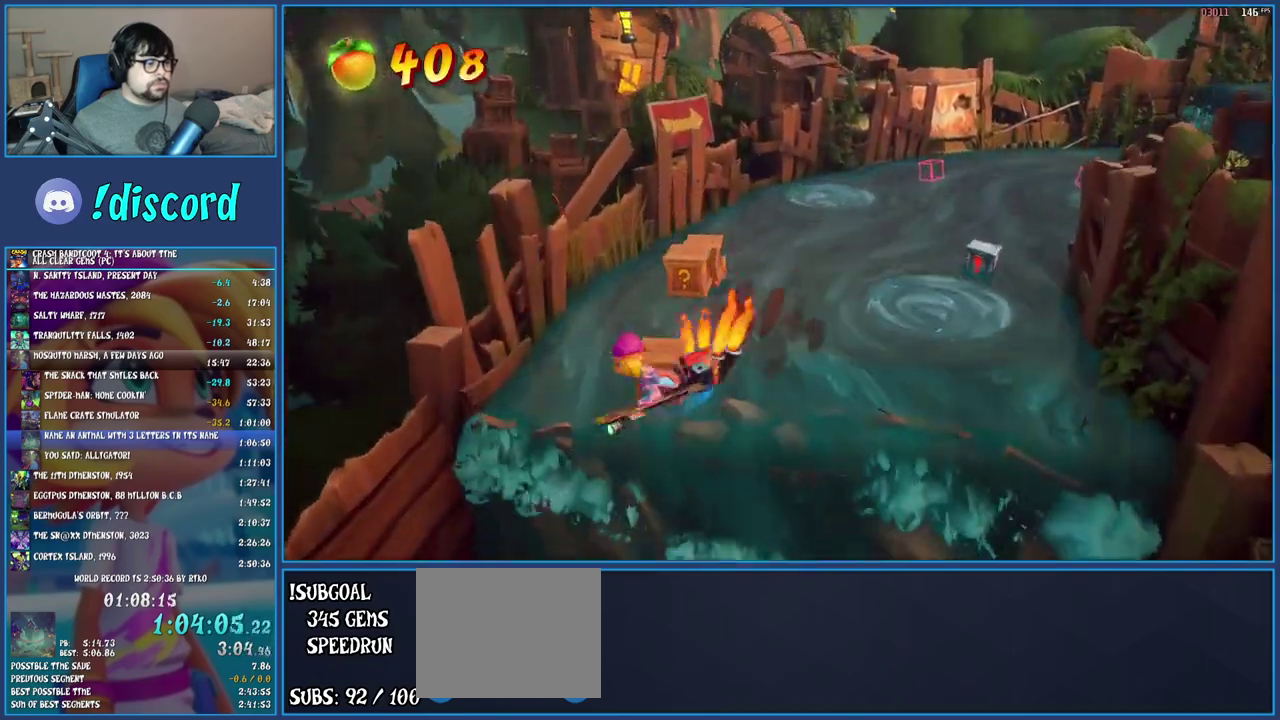
{"buttons": ["CROSS"], "left_stick": "up", "right_stick": "center", "events": []}
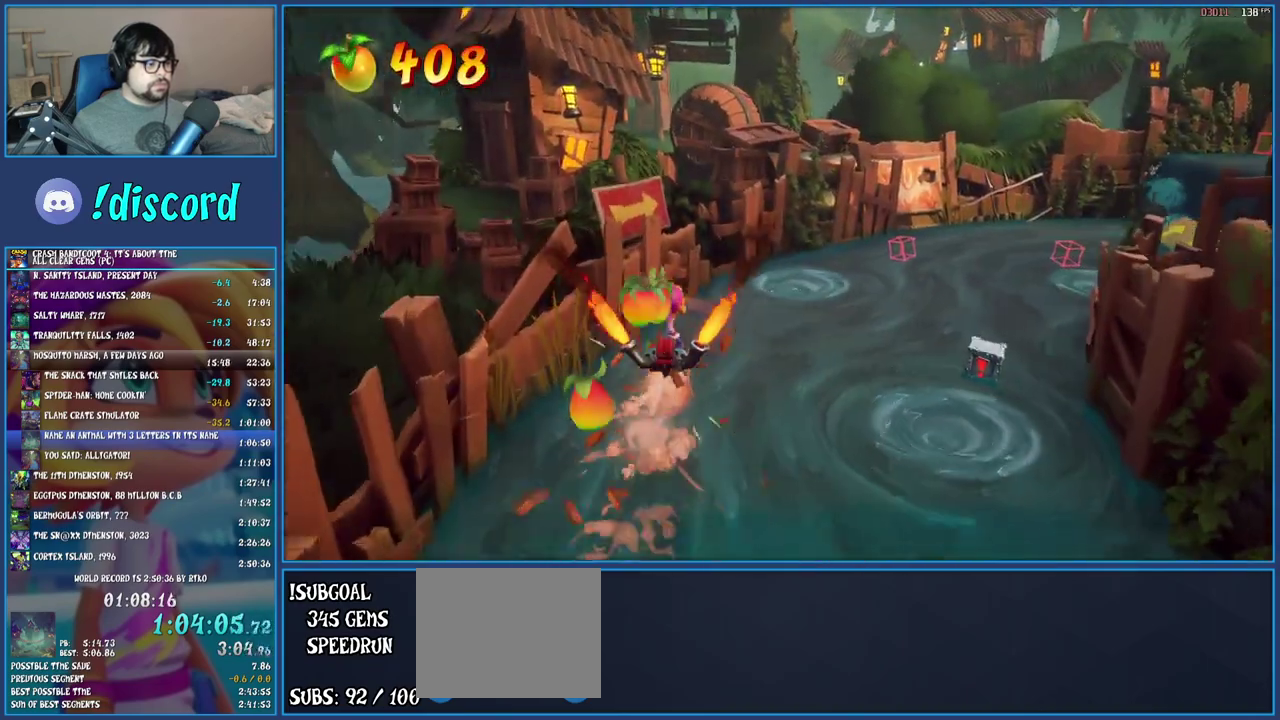
{"buttons": ["CROSS"], "left_stick": "up-right", "right_stick": "center", "events": [[17, "left_stick", "up-right"]]}
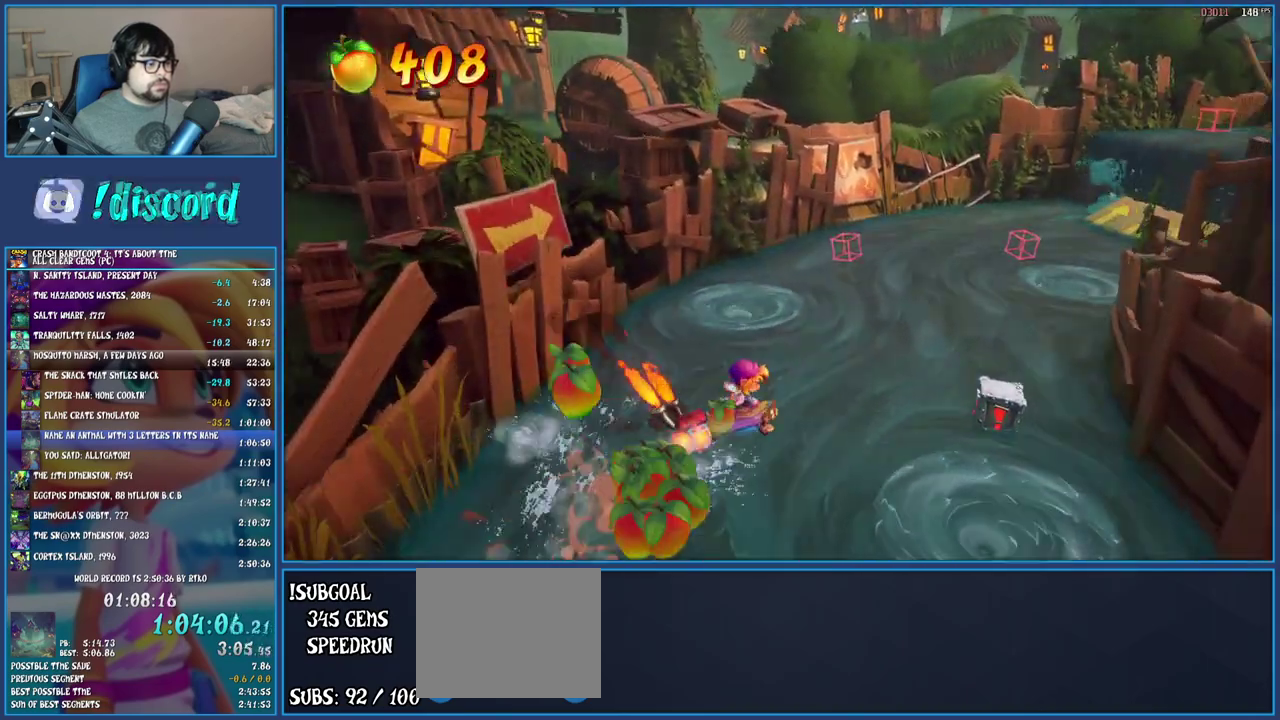
{"buttons": ["CROSS"], "left_stick": "up", "right_stick": "center", "events": [[433, "left_stick", "up"]]}
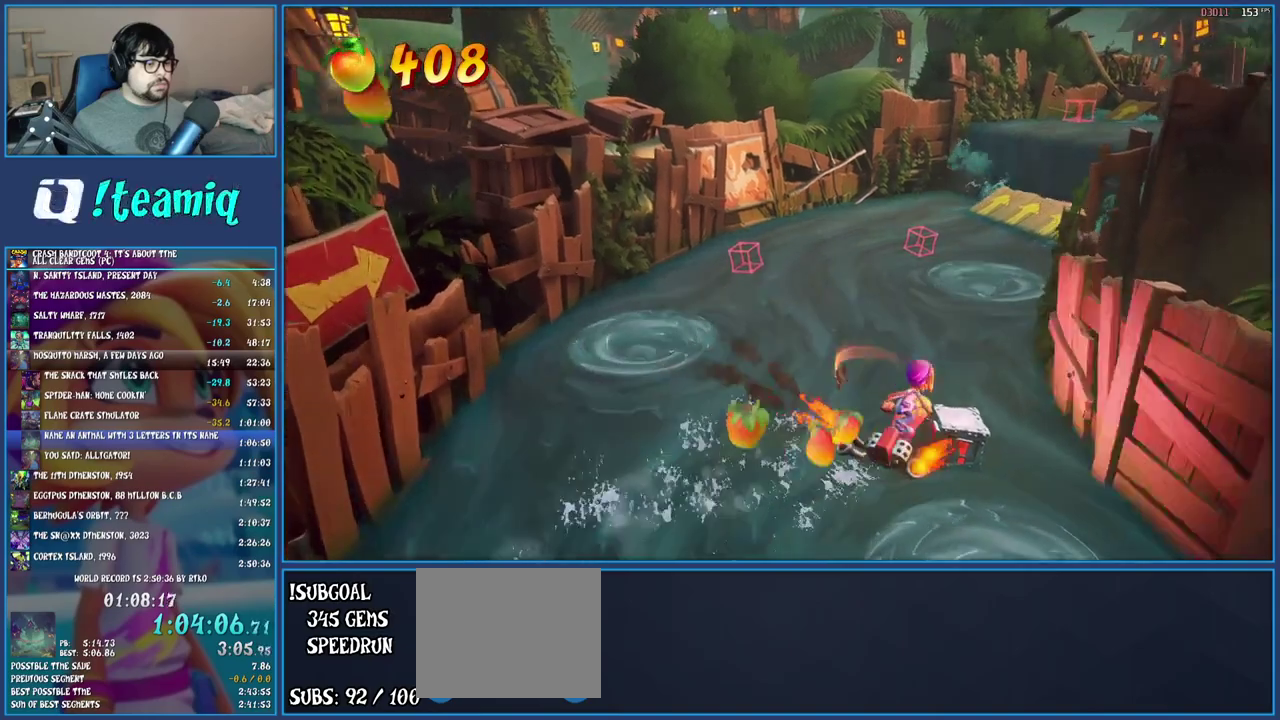
{"buttons": ["CROSS"], "left_stick": "up-left", "right_stick": "center", "events": [[67, "left_stick", "up-left"]]}
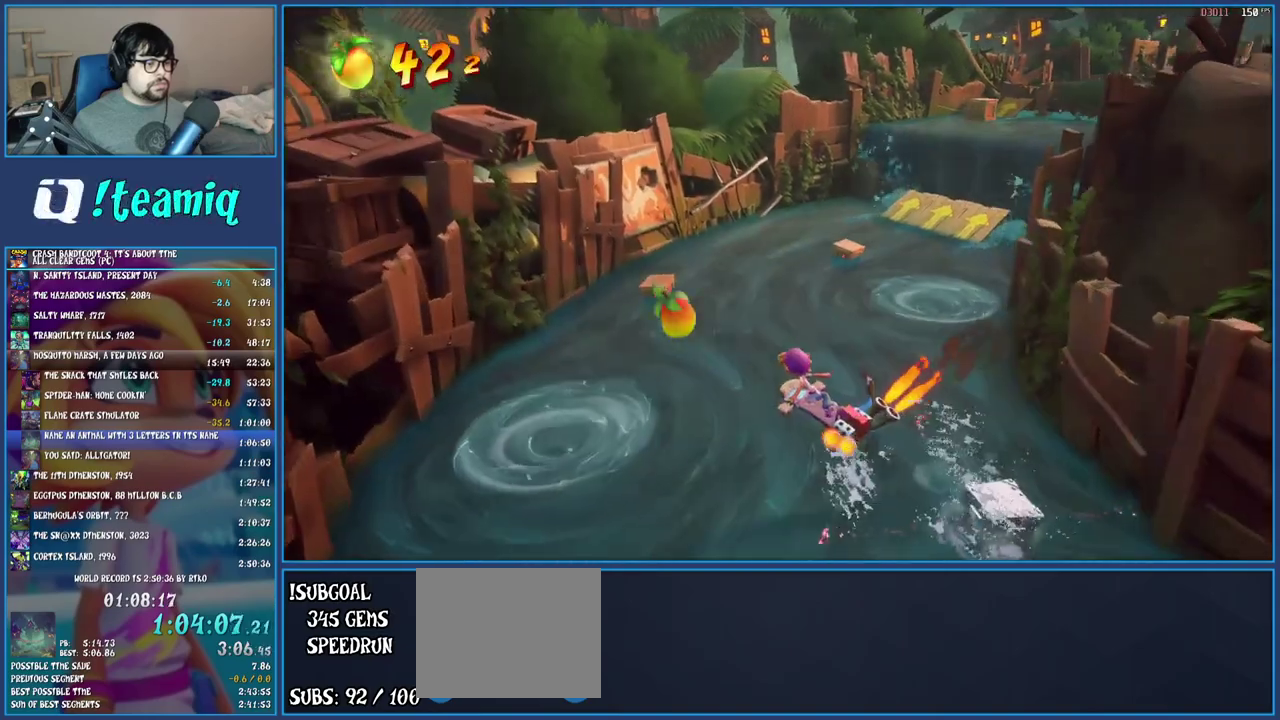
{"buttons": ["CROSS"], "left_stick": "up-left", "right_stick": "center", "events": []}
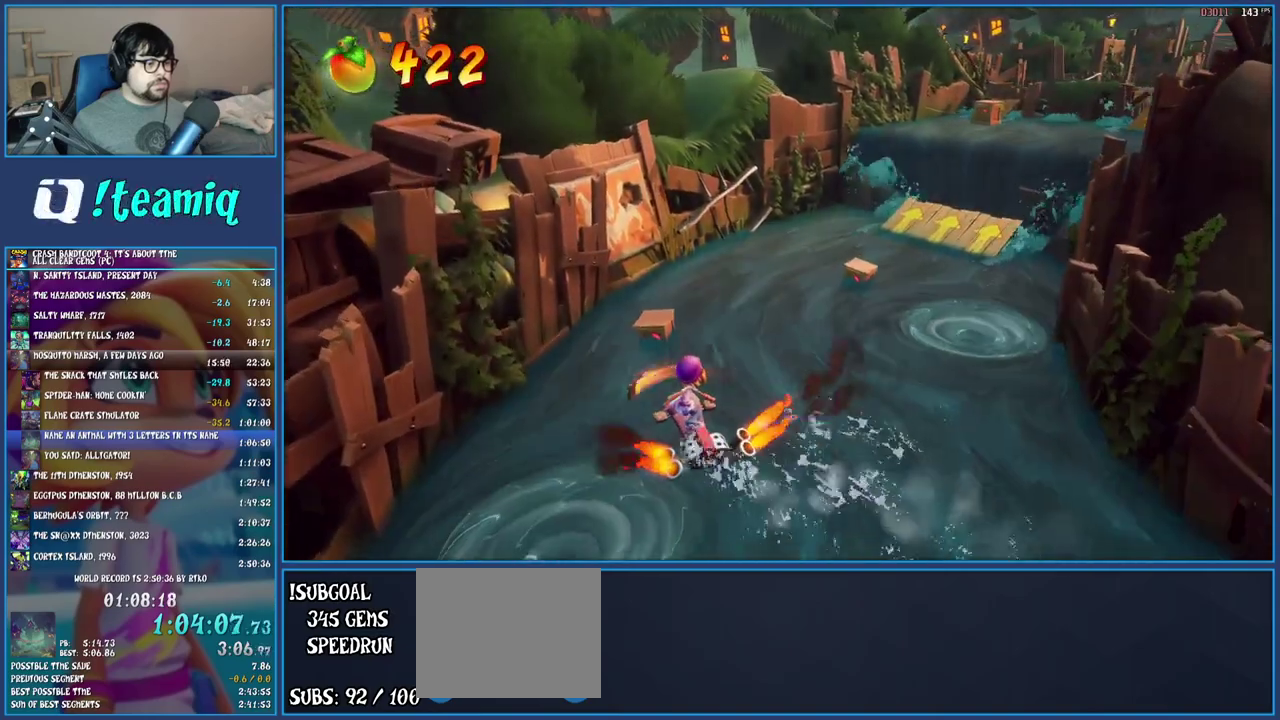
{"buttons": ["CROSS"], "left_stick": "up", "right_stick": "center", "events": [[417, "left_stick", "up"]]}
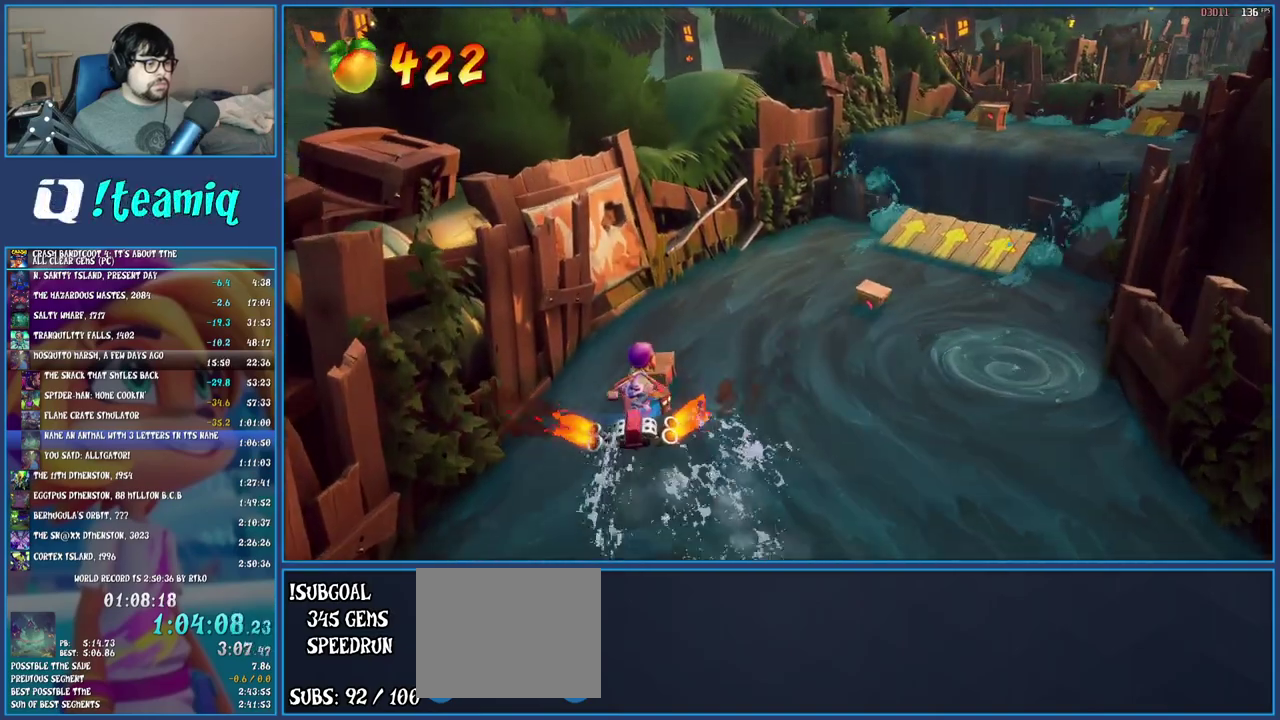
{"buttons": ["CROSS"], "left_stick": "up-right", "right_stick": "center", "events": [[83, "left_stick", "up-right"]]}
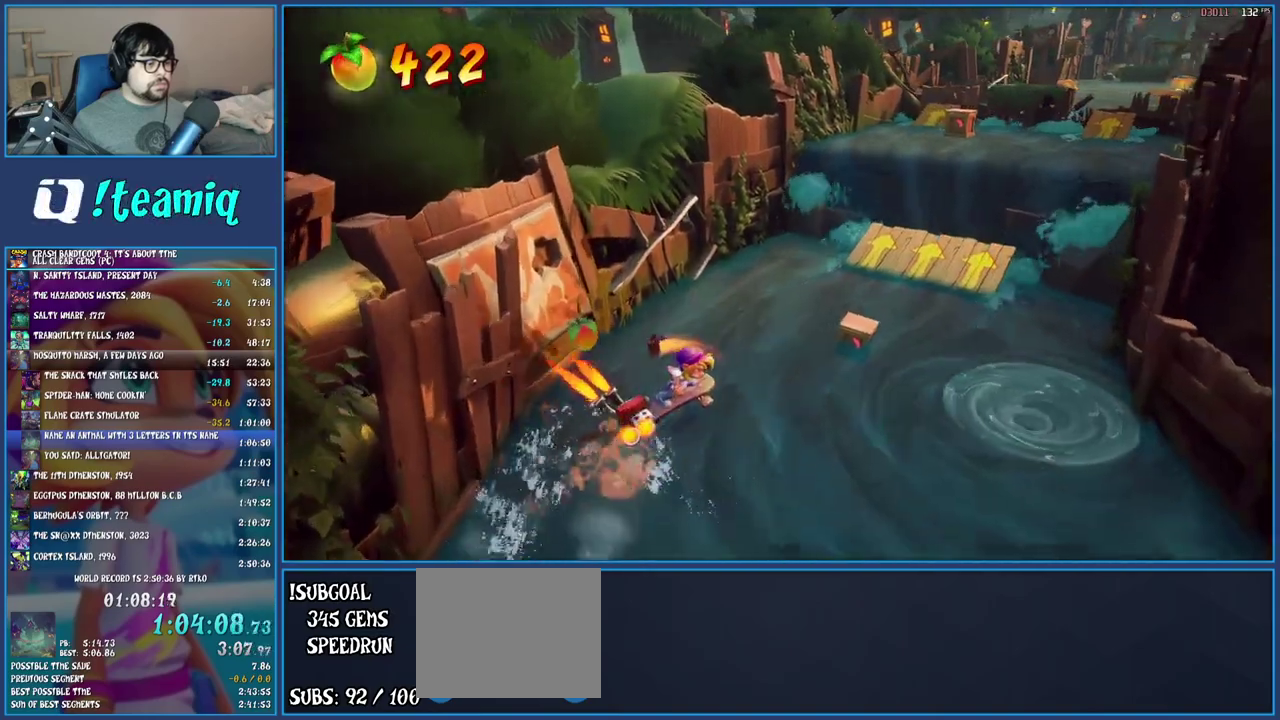
{"buttons": ["CROSS"], "left_stick": "up", "right_stick": "center", "events": [[200, "left_stick", "down-left"], [267, "left_stick", "up"]]}
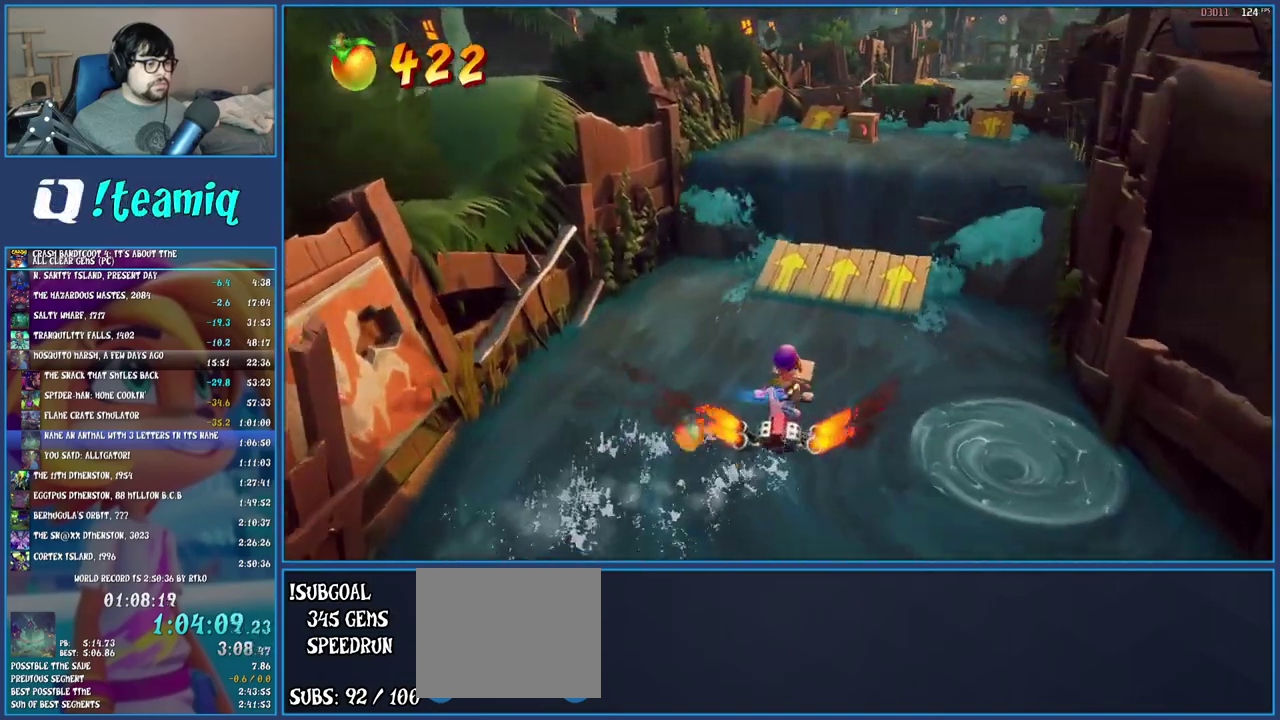
{"buttons": ["CROSS"], "left_stick": "up", "right_stick": "center", "events": []}
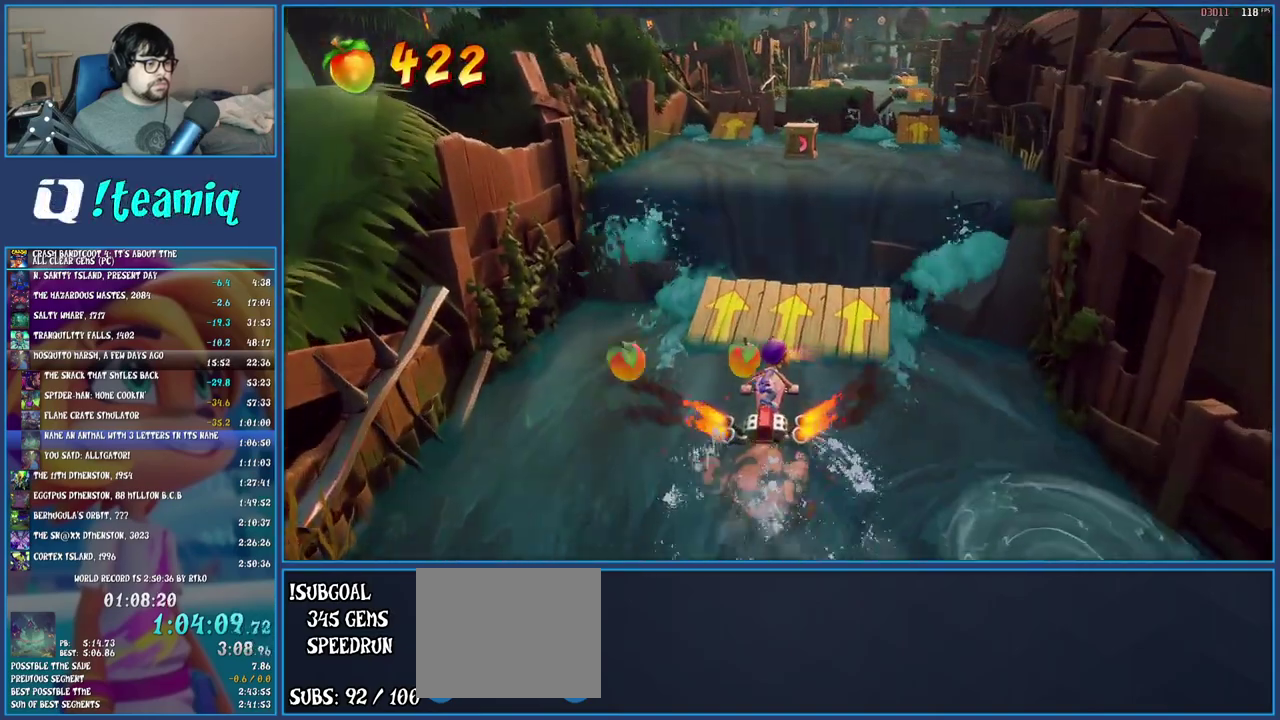
{"buttons": ["CROSS"], "left_stick": "up", "right_stick": "center", "events": []}
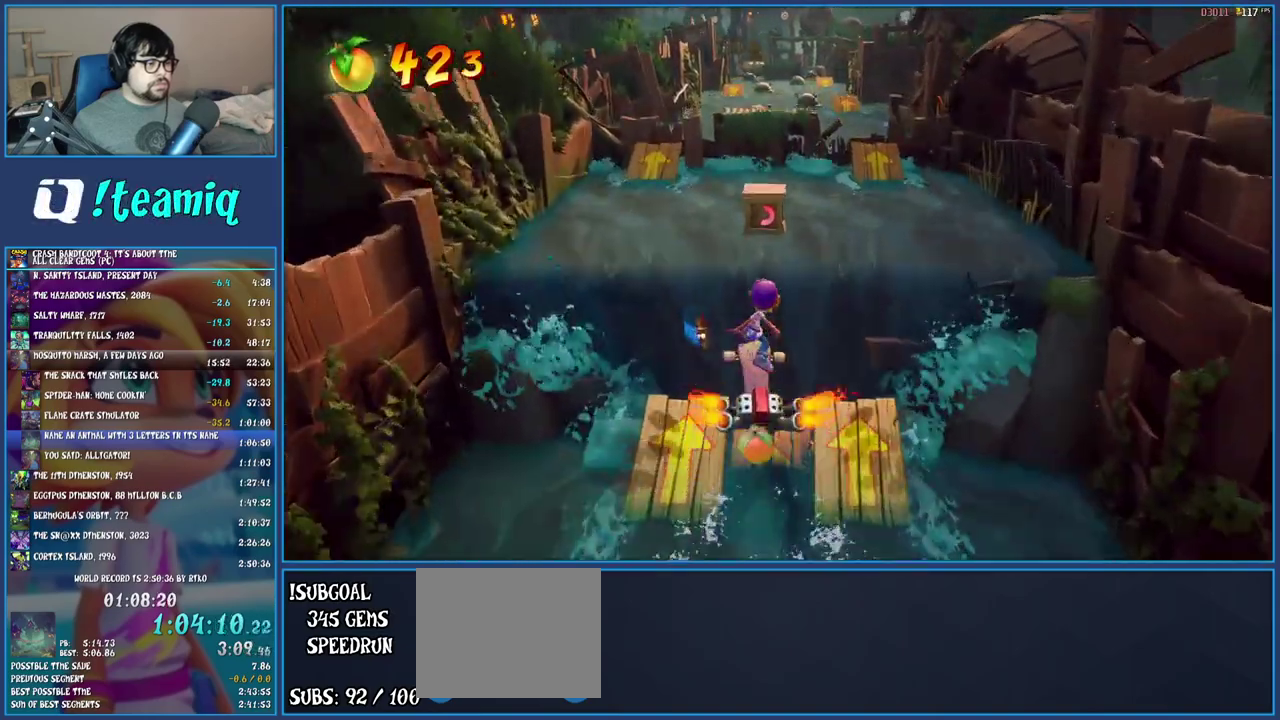
{"buttons": ["CROSS"], "left_stick": "left", "right_stick": "center", "events": [[250, "left_stick", "up-left"], [333, "left_stick", "left"]]}
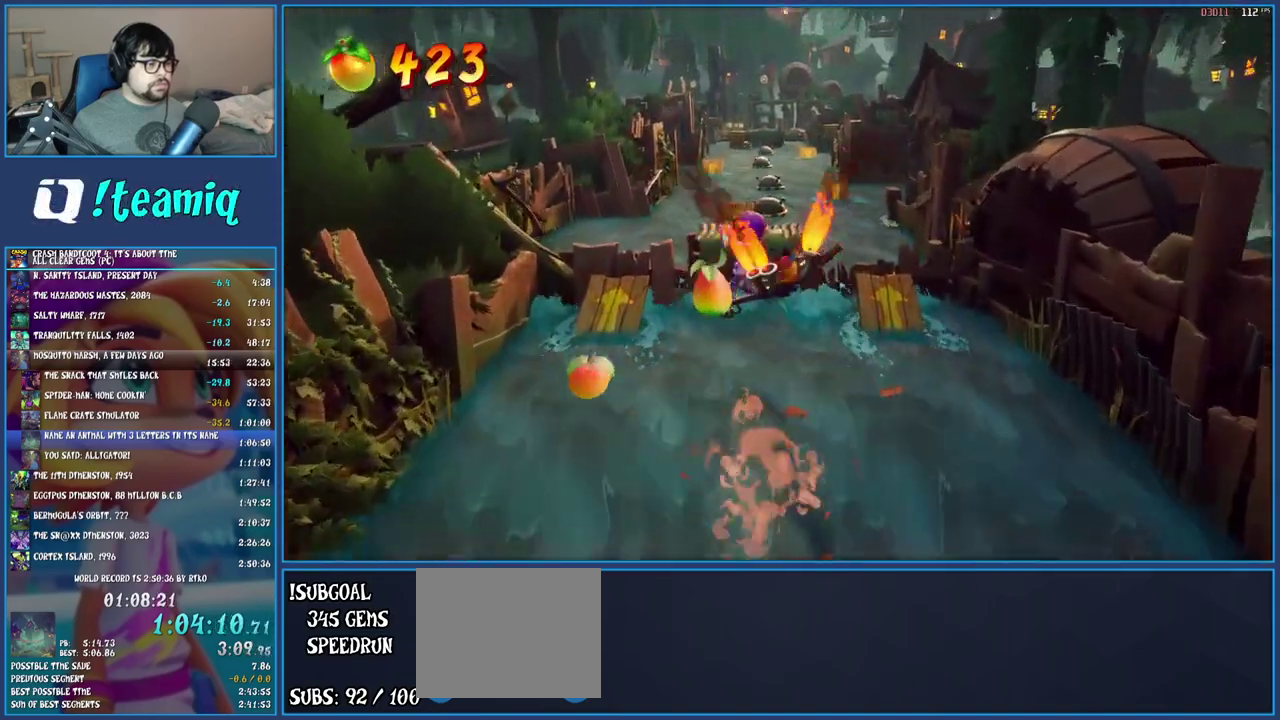
{"buttons": [], "left_stick": "center", "right_stick": "center", "events": [[367, "CROSS", "up"], [400, "left_stick", "center"]]}
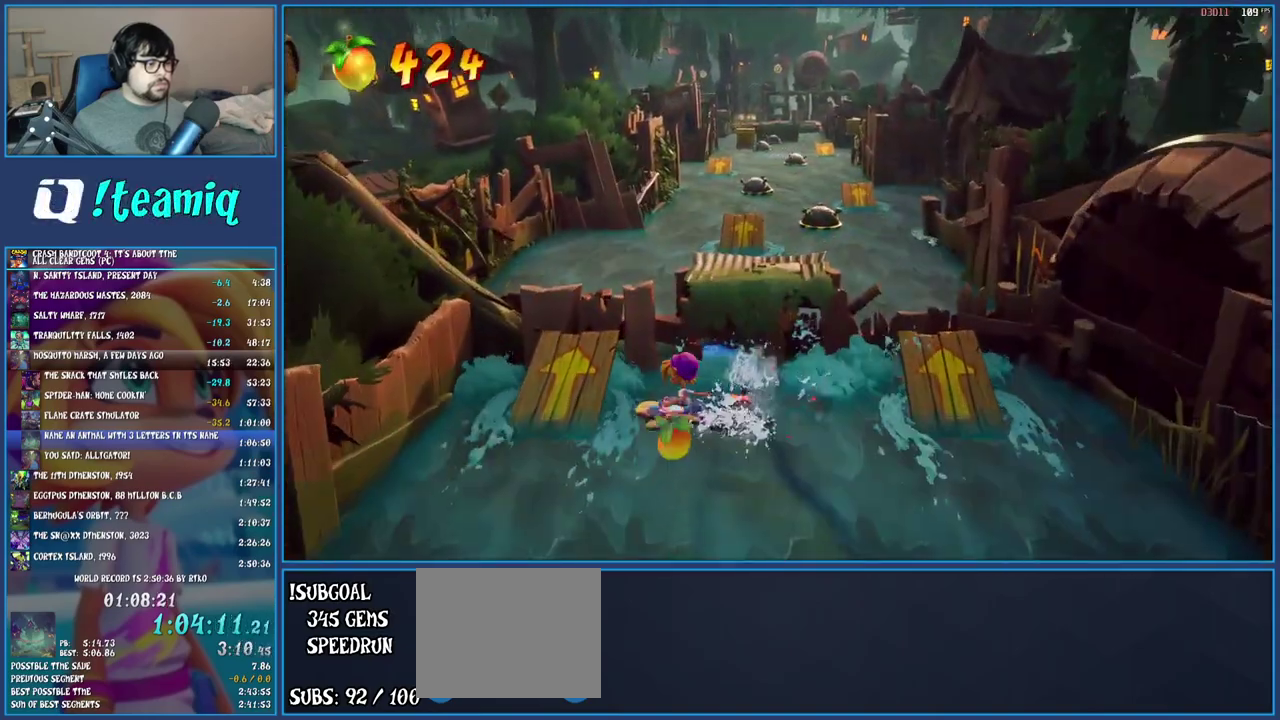
{"buttons": [], "left_stick": "up", "right_stick": "center", "events": [[417, "left_stick", "up"]]}
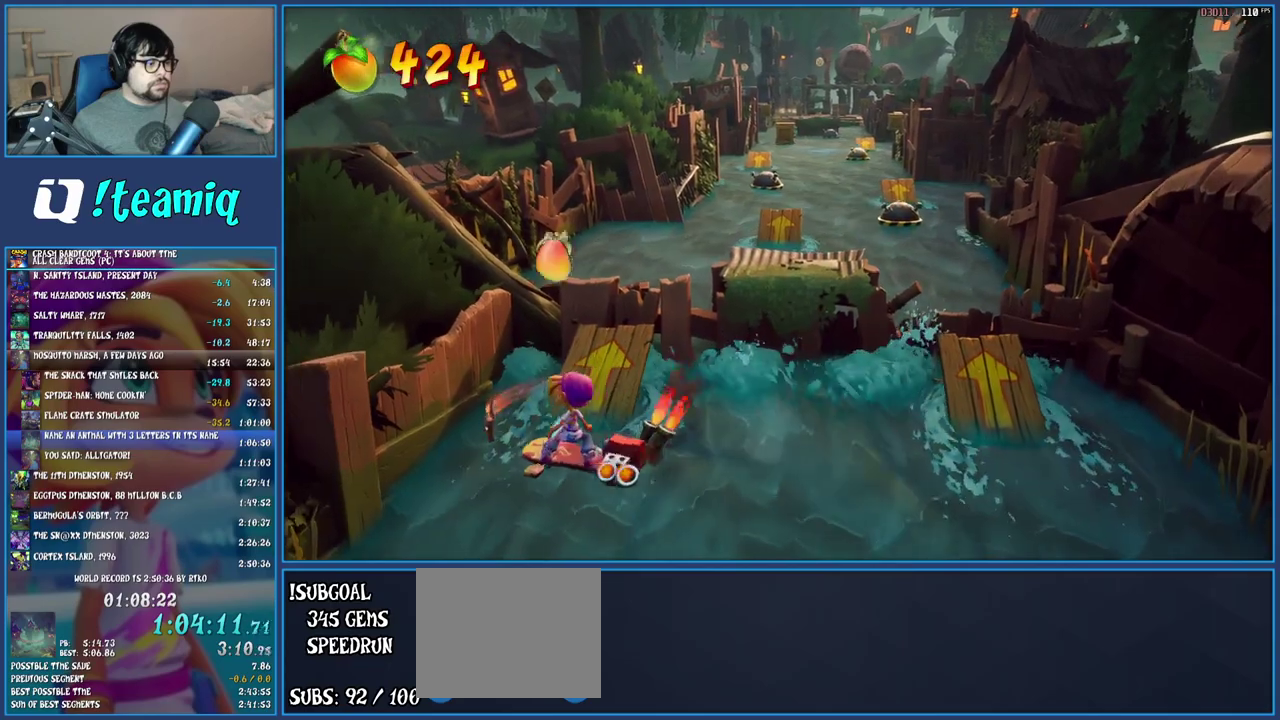
{"buttons": ["CROSS"], "left_stick": "up-right", "right_stick": "center"}
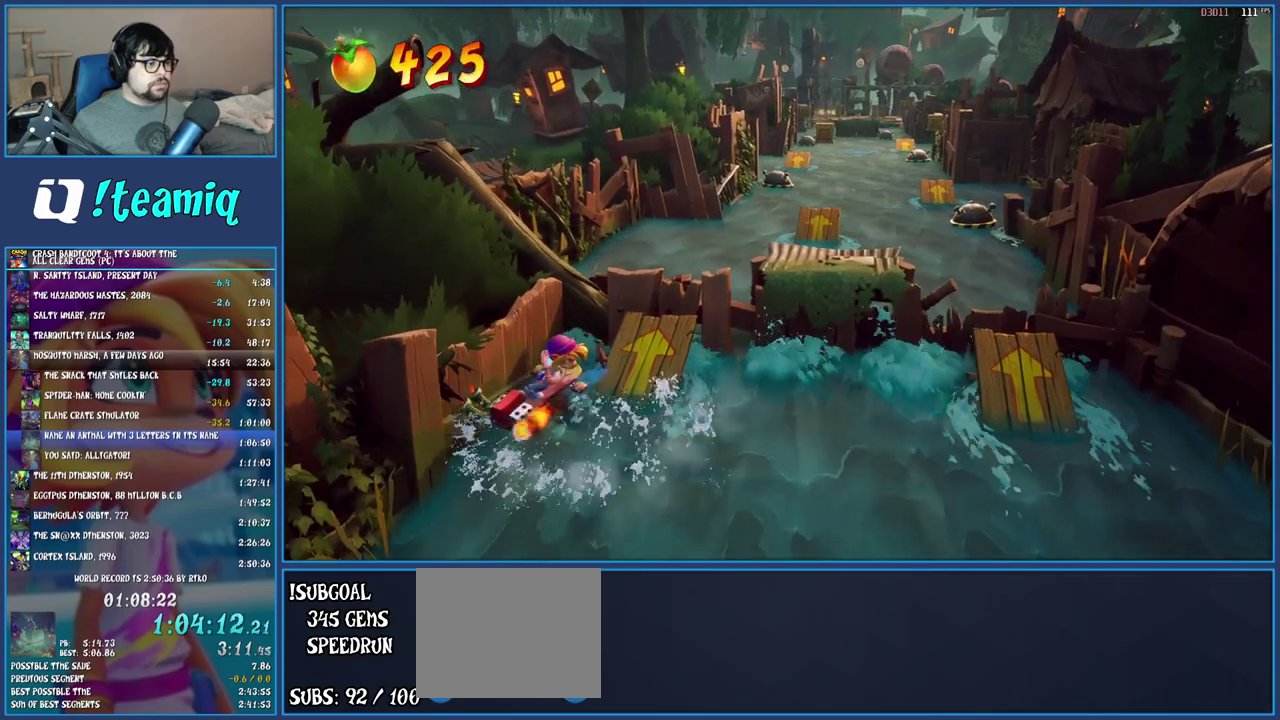
{"buttons": [], "left_stick": "right", "right_stick": "center", "events": [[333, "CROSS", "up"], [433, "left_stick", "right"]]}
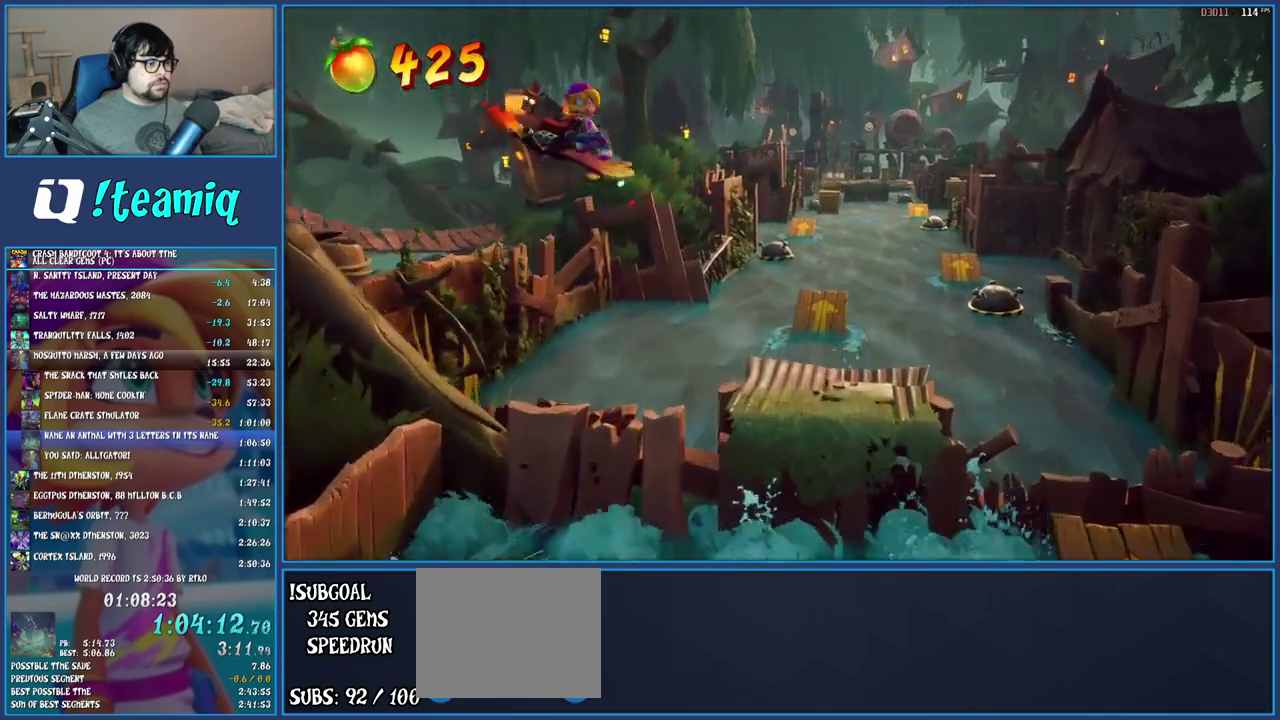
{"buttons": [], "left_stick": "right", "right_stick": "center", "events": []}
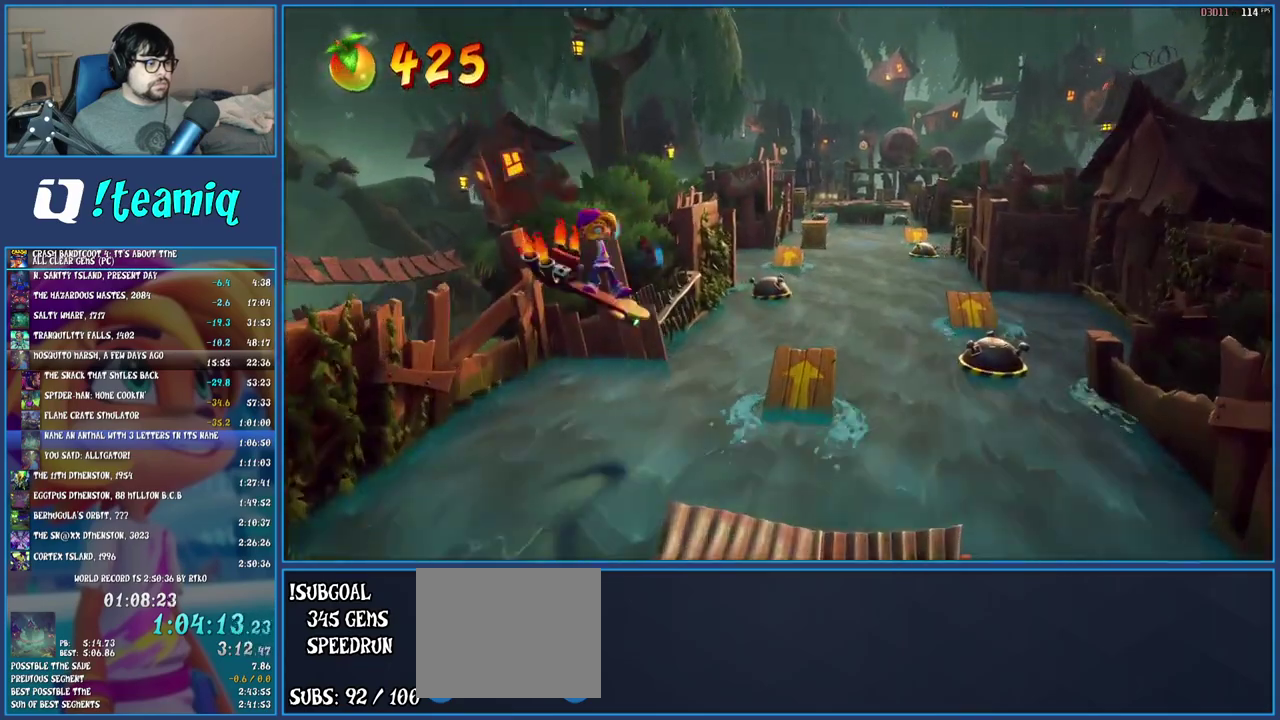
{"buttons": ["CROSS"], "left_stick": "up-right", "right_stick": "center", "events": [[317, "left_stick", "up-right"], [483, "CROSS", "down"]]}
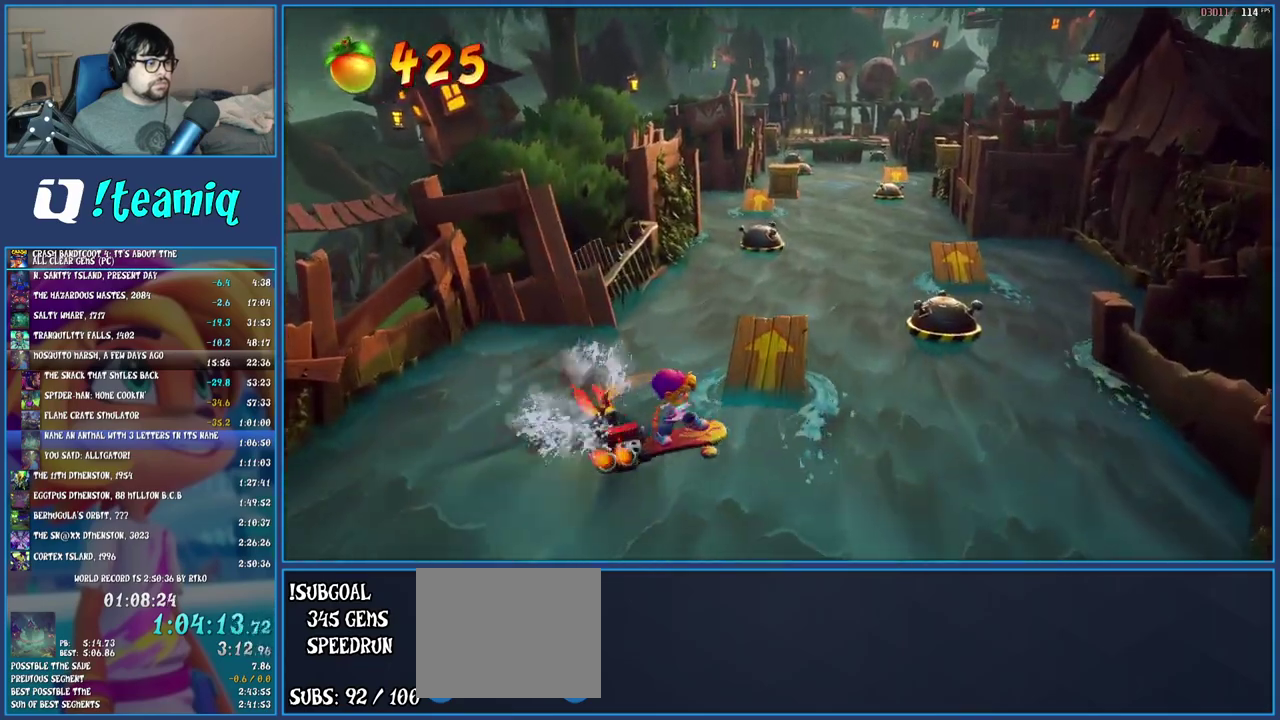
{"buttons": ["CROSS"], "left_stick": "up", "right_stick": "center", "events": [[133, "left_stick", "up"]]}
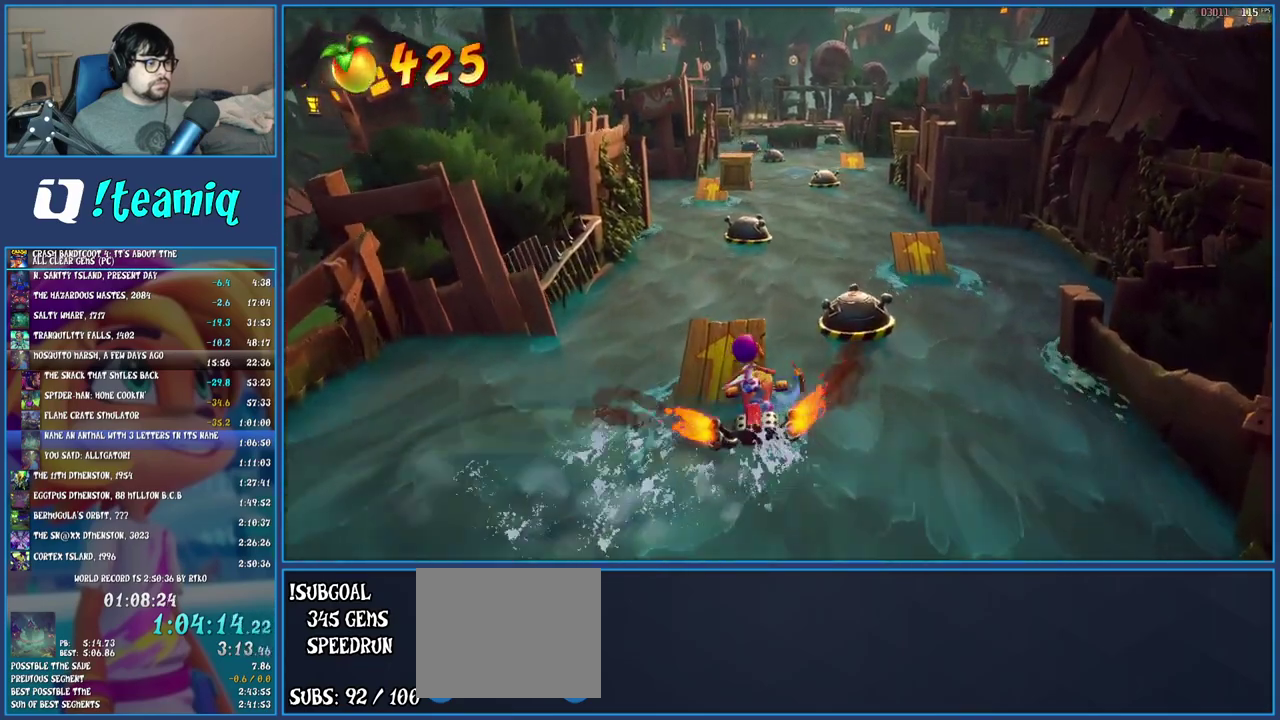
{"buttons": [], "left_stick": "up-right", "right_stick": "center", "events": [[417, "CROSS", "up"], [467, "left_stick", "up-right"]]}
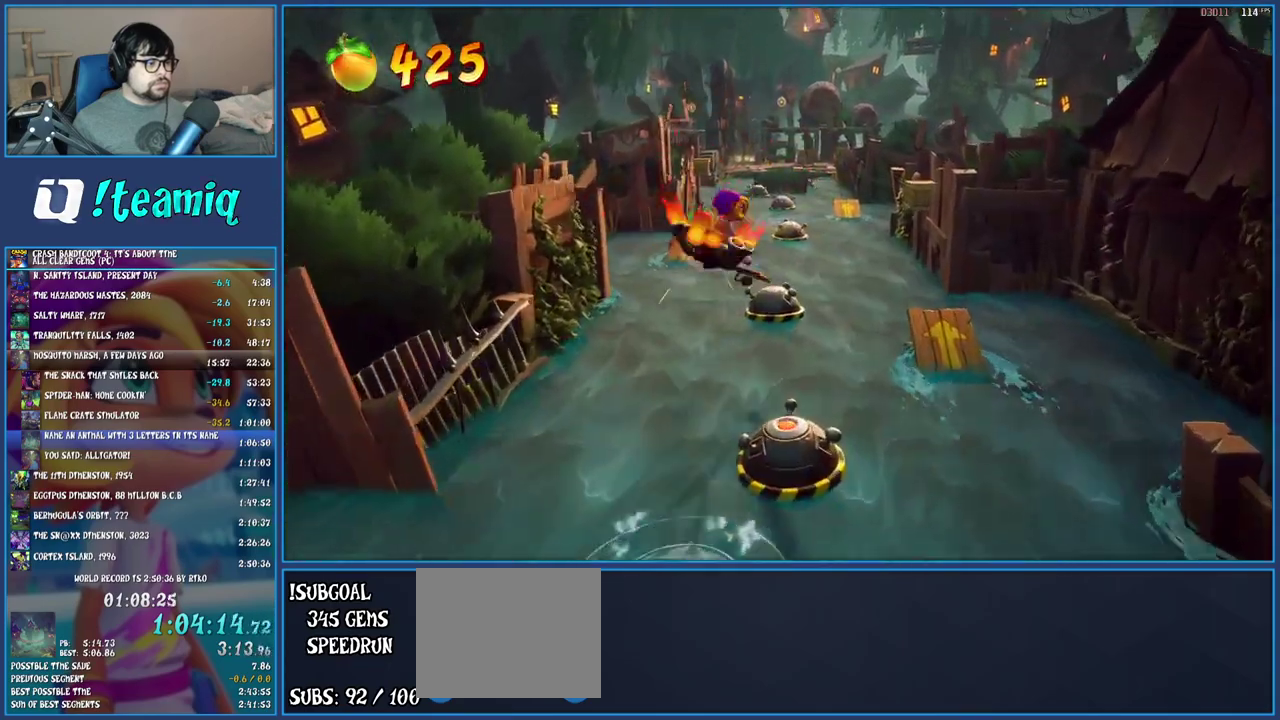
{"buttons": [], "left_stick": "right", "right_stick": "center", "events": [[83, "left_stick", "right"]]}
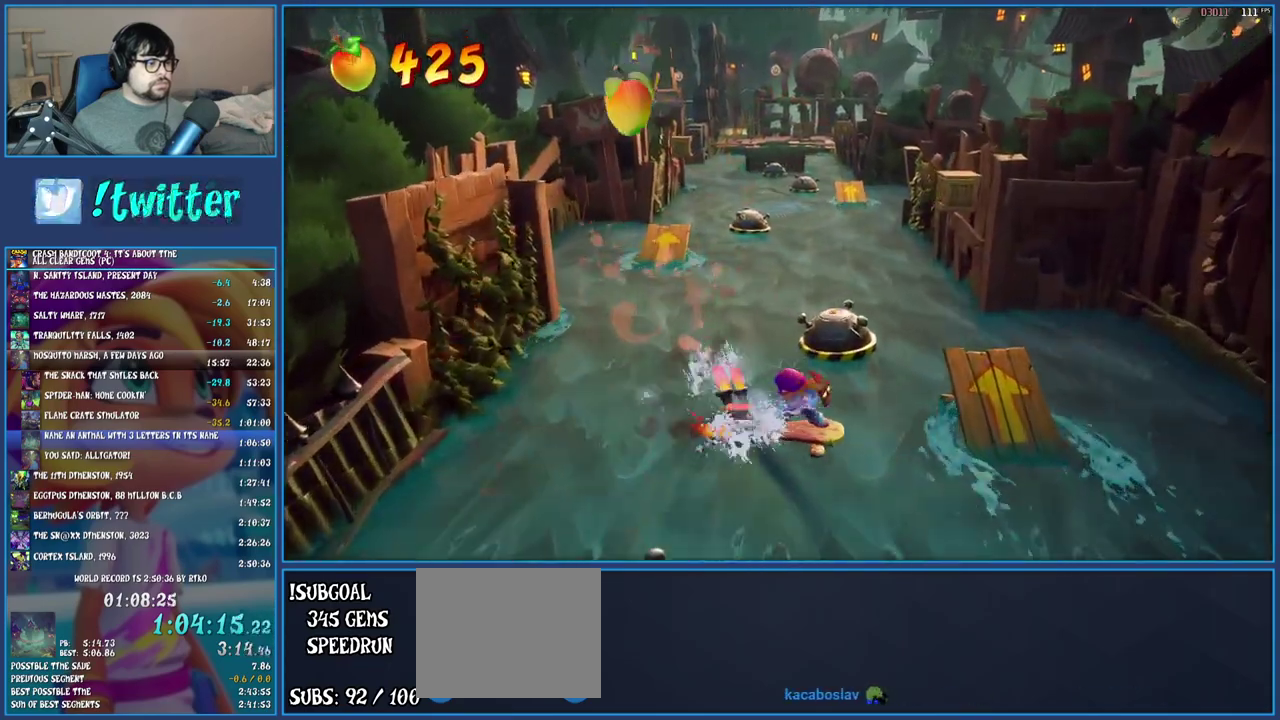
{"buttons": ["CROSS"], "left_stick": "up", "right_stick": "center", "events": [[250, "left_stick", "up-right"], [383, "left_stick", "up"], [467, "CROSS", "down"]]}
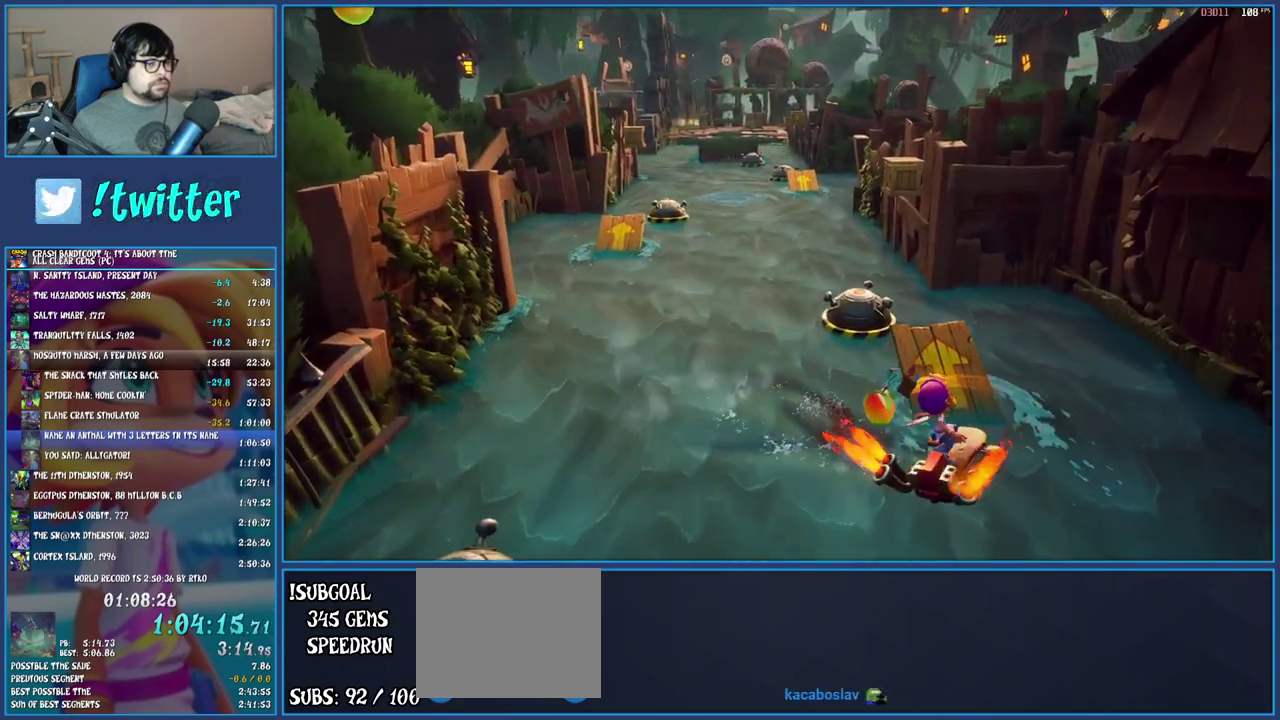
{"buttons": ["CROSS"], "left_stick": "up", "right_stick": "center", "events": []}
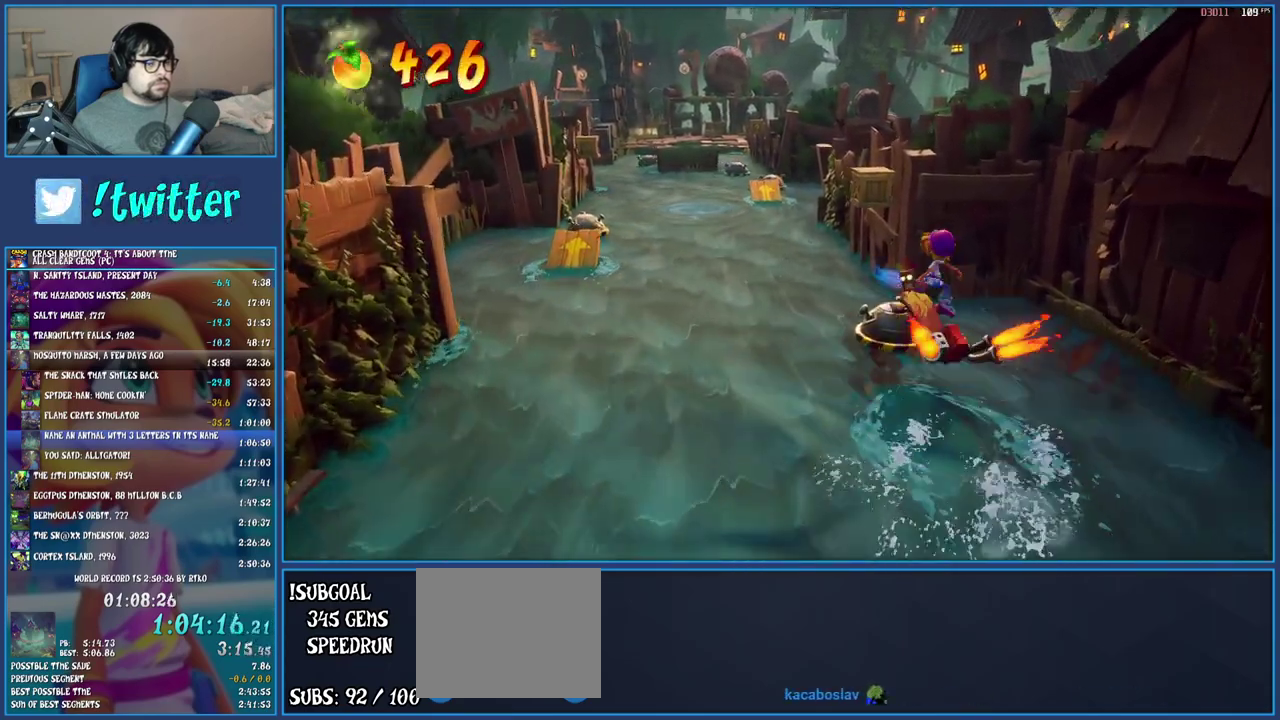
{"buttons": ["CROSS"], "left_stick": "left", "right_stick": "center", "events": [[50, "left_stick", "up-left"], [483, "left_stick", "left"]]}
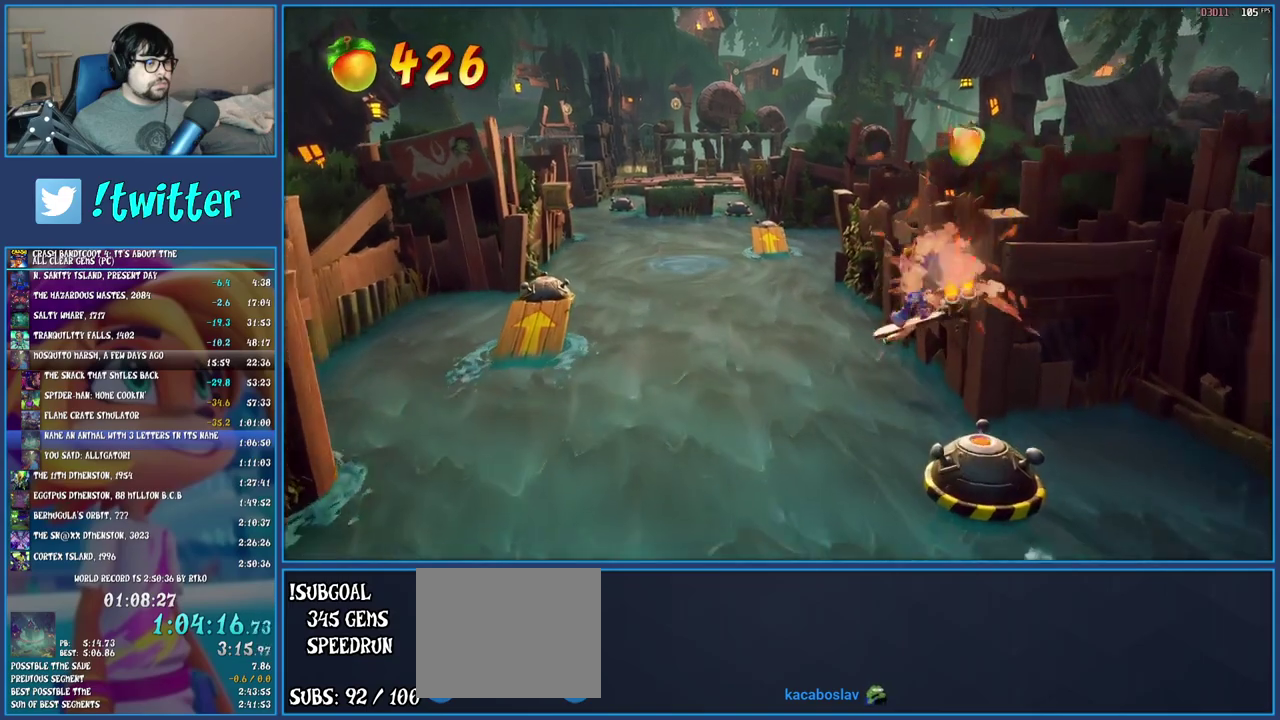
{"buttons": ["CROSS"], "left_stick": "left", "right_stick": "center", "events": []}
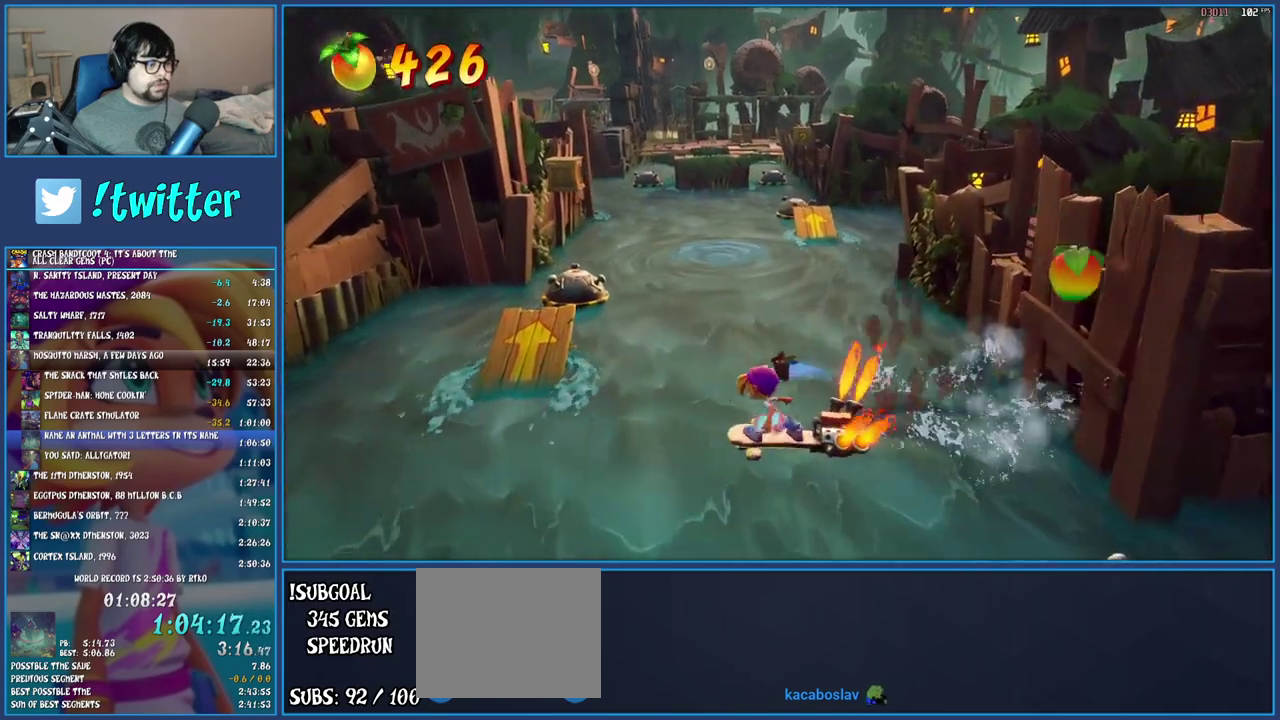
{"buttons": ["CROSS"], "left_stick": "up", "right_stick": "center", "events": [[100, "left_stick", "up-left"], [283, "left_stick", "up"]]}
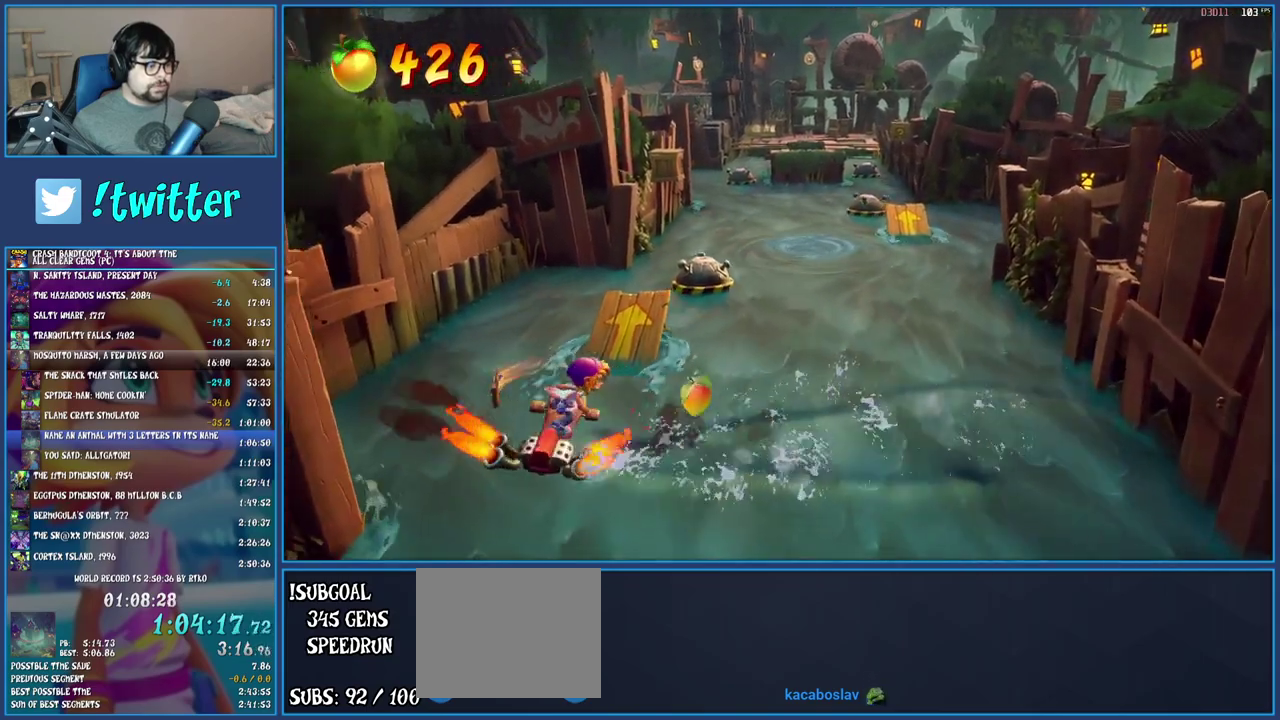
{"buttons": ["CROSS"], "left_stick": "up", "right_stick": "center", "events": []}
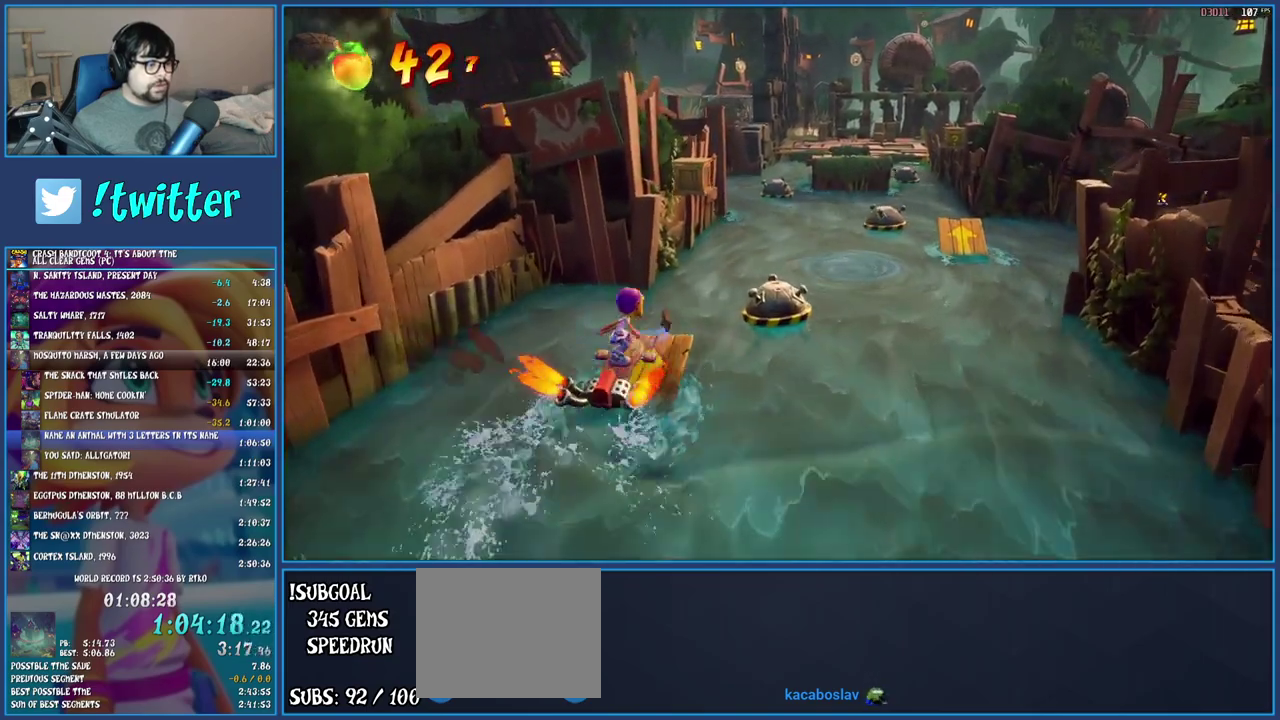
{"buttons": ["CROSS"], "left_stick": "up-right", "right_stick": "center", "events": [[483, "left_stick", "up-right"]]}
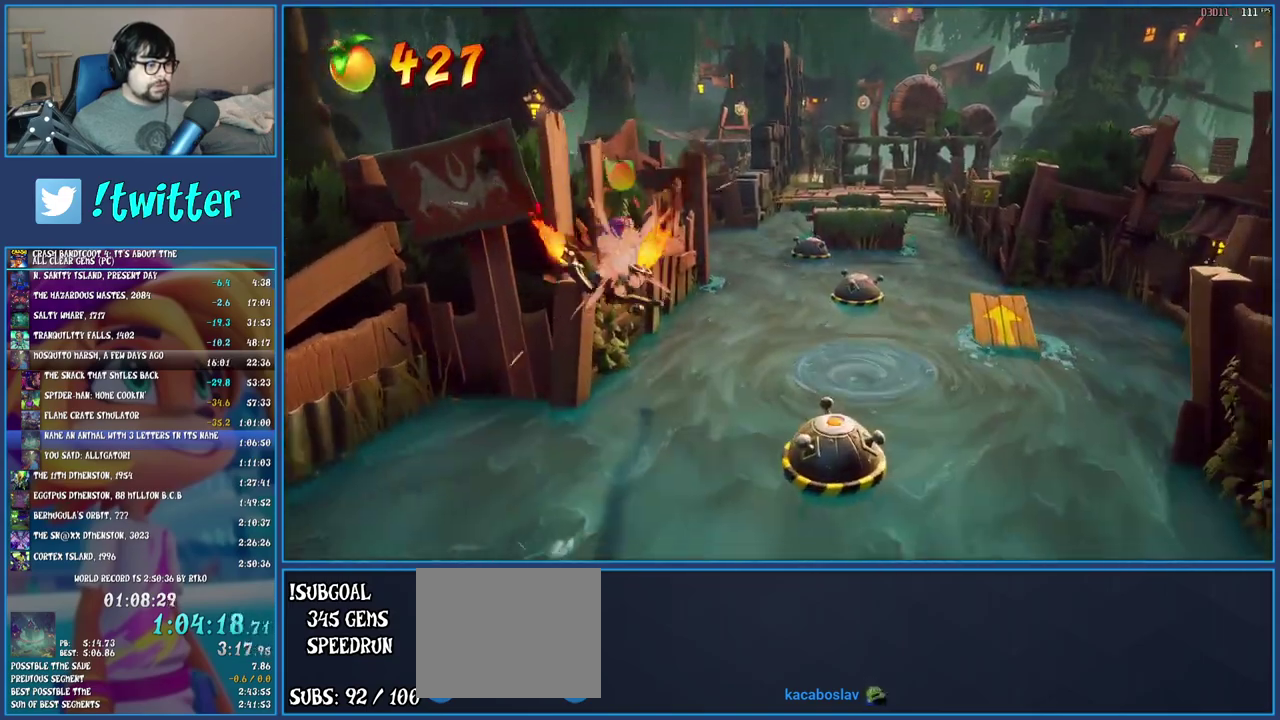
{"buttons": ["CROSS"], "left_stick": "up-right", "right_stick": "center", "events": []}